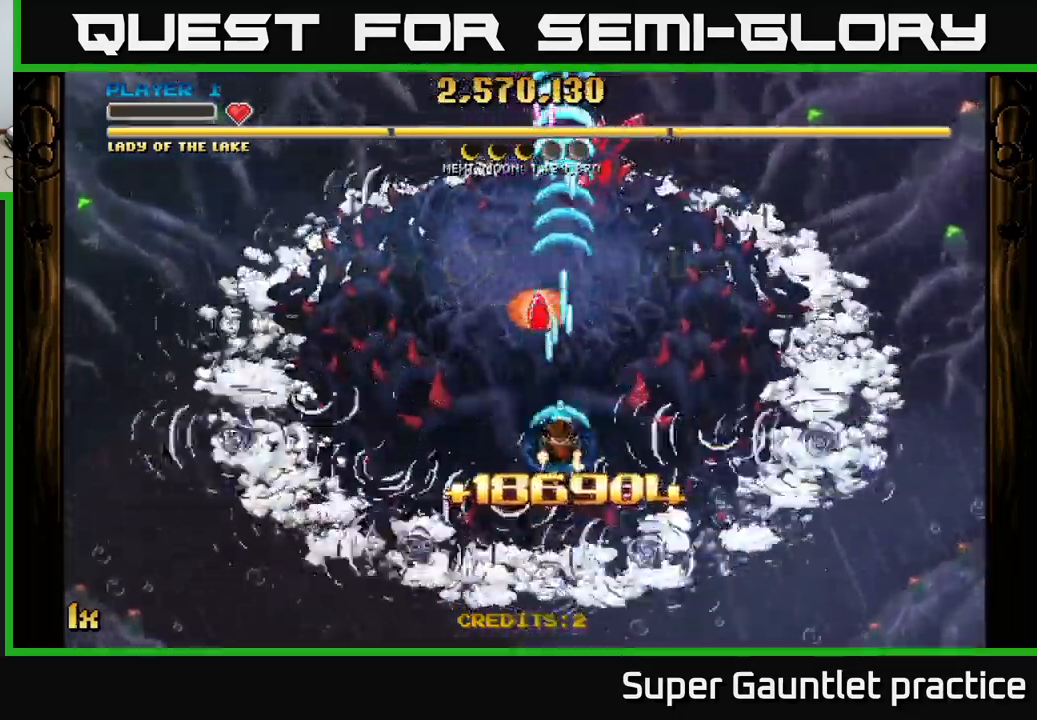
Gameplay with a controller (Xbox layout); each line is a JSON object with the inputs held at the frame after it. "events" lists button and stick changes between this image and that frame as [ms after this image, input, new state], when the widget could be followed in between. Not read: right_stick.
{"buttons": ["A"], "left_stick": "down-right", "events": [[466, "left_stick", "down-right"]]}
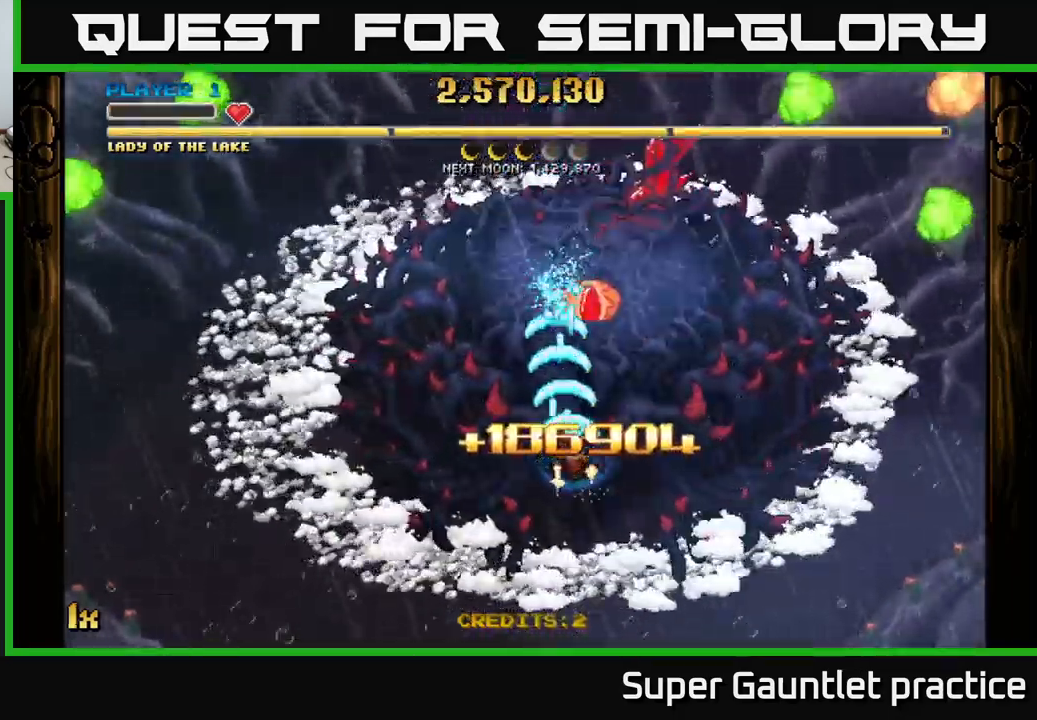
{"buttons": ["A"], "left_stick": "down-right", "events": [[83, "left_stick", "right"], [433, "left_stick", "down-right"]]}
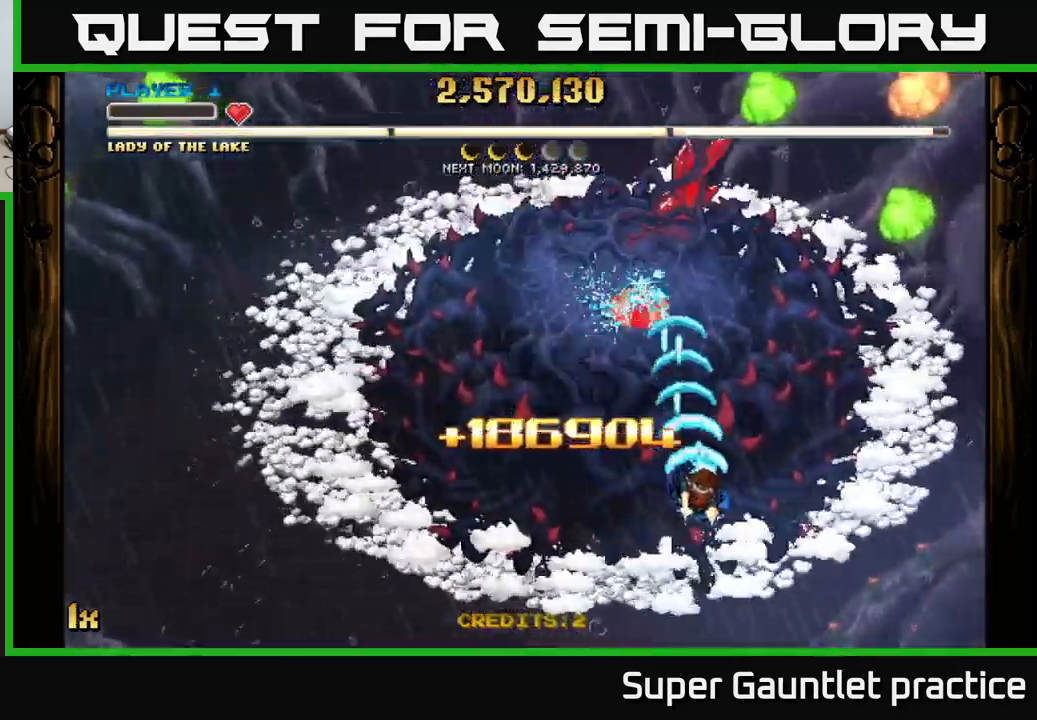
{"buttons": ["A"], "left_stick": "right", "events": [[133, "left_stick", "right"]]}
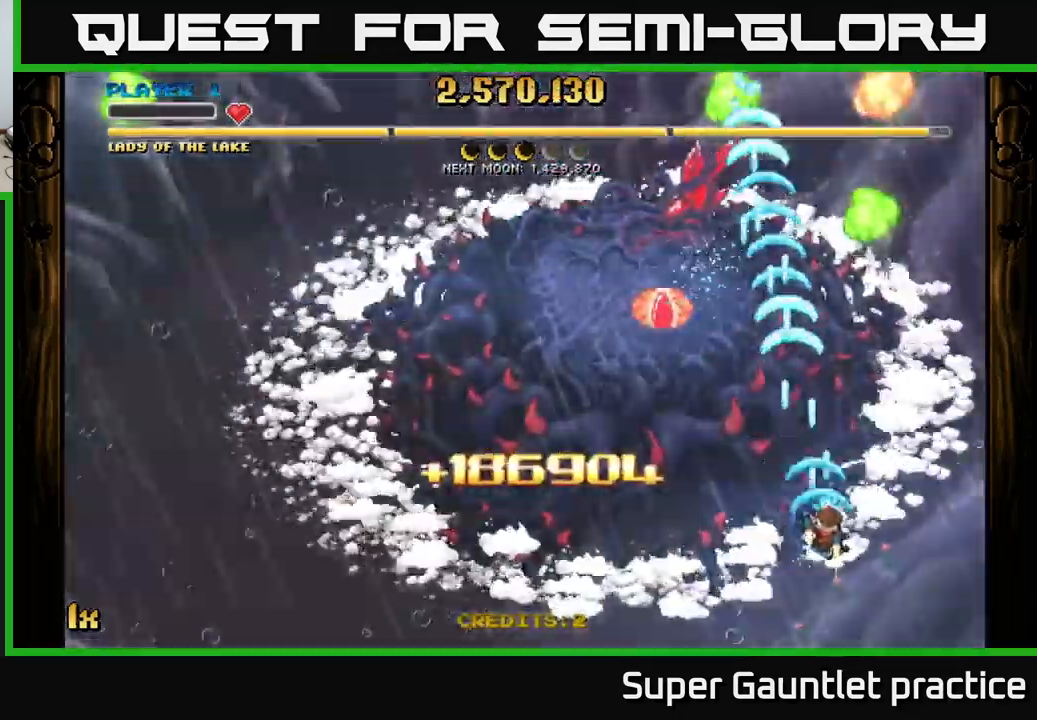
{"buttons": ["A"], "left_stick": "center", "events": [[50, "left_stick", "down-right"], [283, "left_stick", "center"]]}
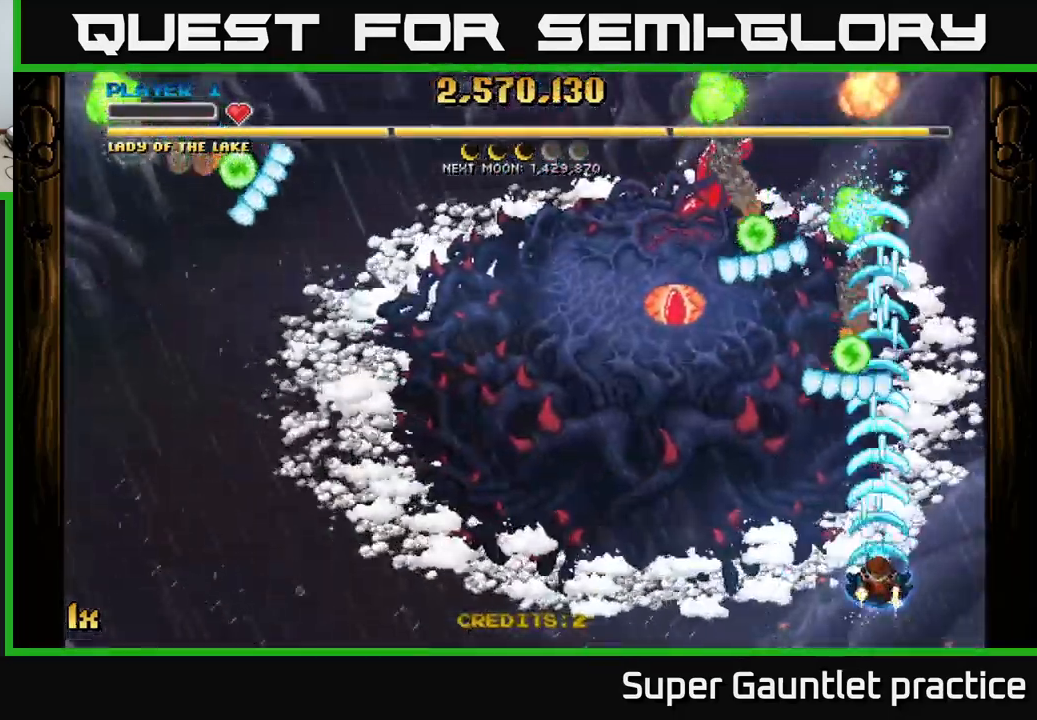
{"buttons": ["A"], "left_stick": "up", "events": [[66, "left_stick", "right"], [250, "left_stick", "up"]]}
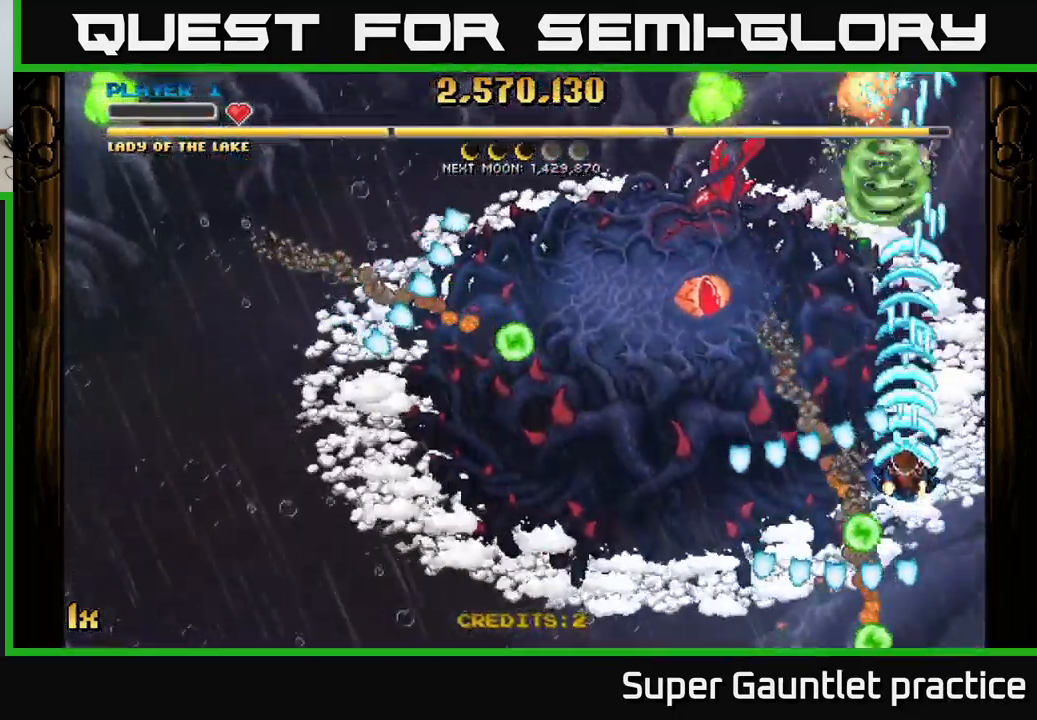
{"buttons": ["A"], "left_stick": "down-left", "events": [[350, "left_stick", "left"], [483, "left_stick", "down-left"]]}
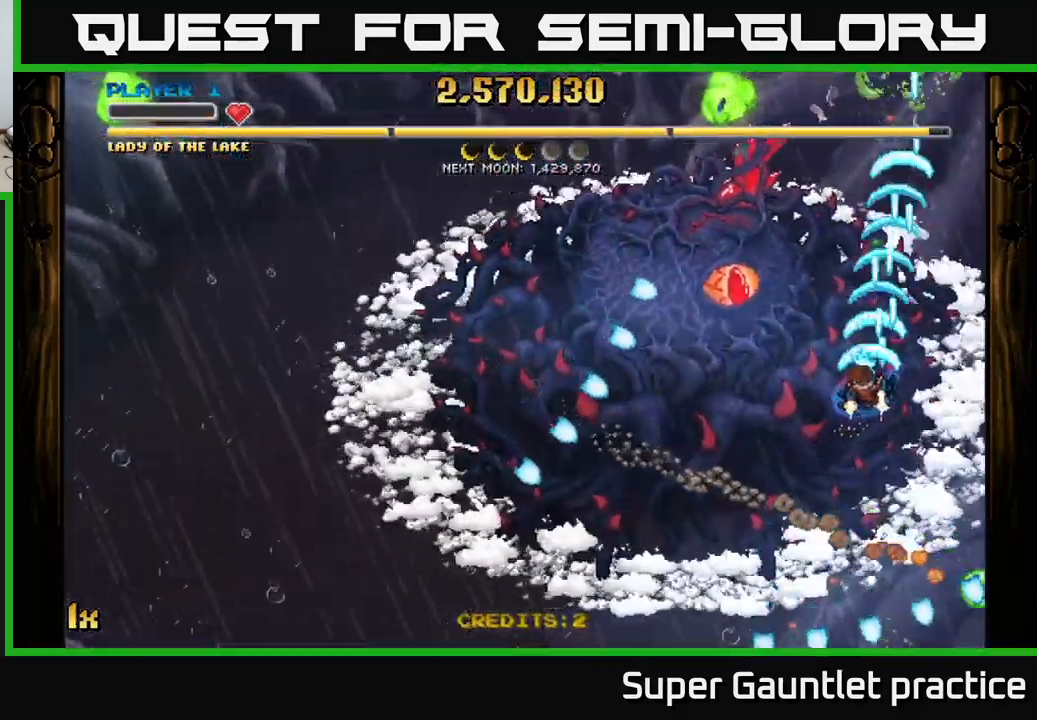
{"buttons": ["A"], "left_stick": "up-left", "events": [[367, "left_stick", "up-left"]]}
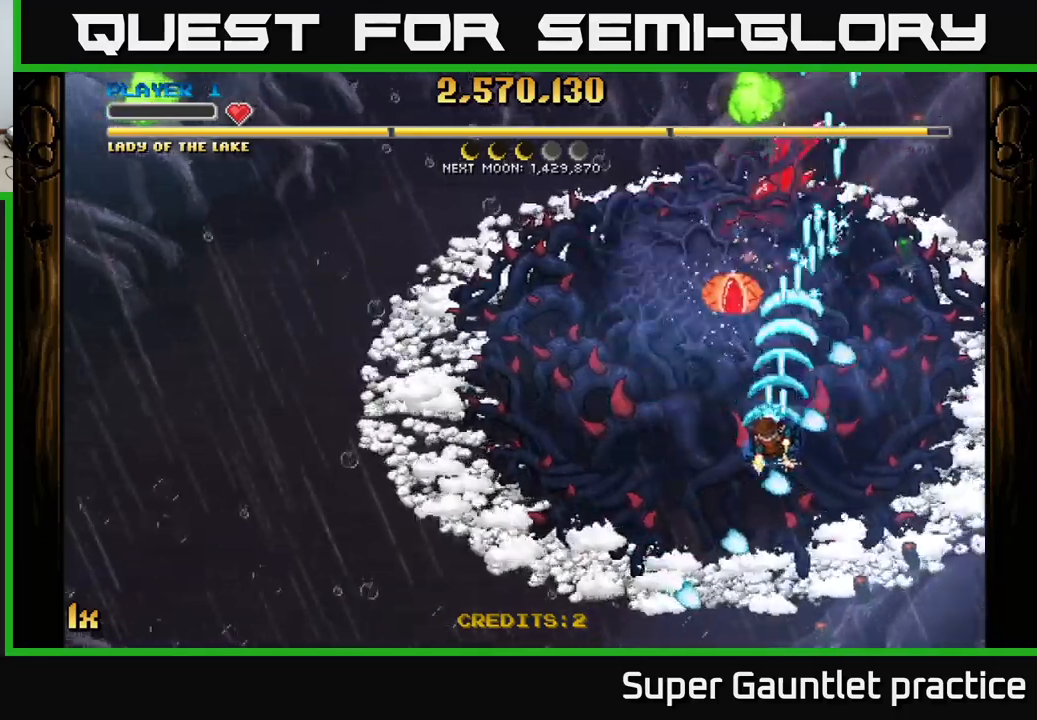
{"buttons": ["A"], "left_stick": "down", "events": [[133, "left_stick", "down-left"], [200, "left_stick", "down"]]}
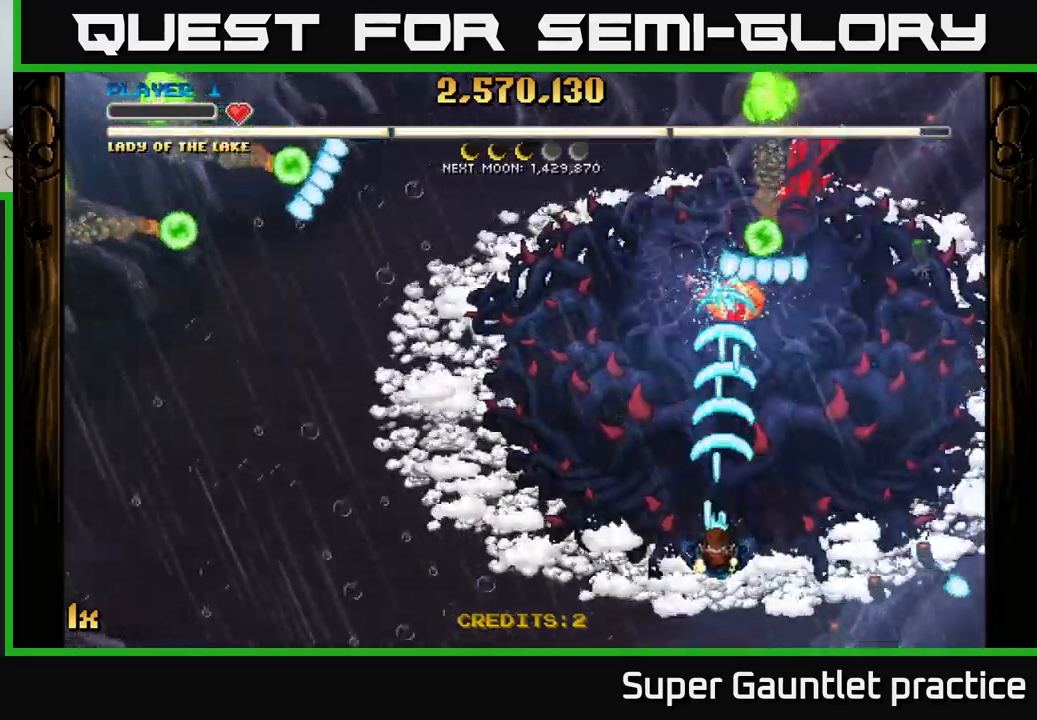
{"buttons": ["A"], "left_stick": "left", "events": [[17, "left_stick", "down-left"], [150, "left_stick", "up-left"], [167, "X", "down"], [300, "X", "up"], [333, "left_stick", "left"]]}
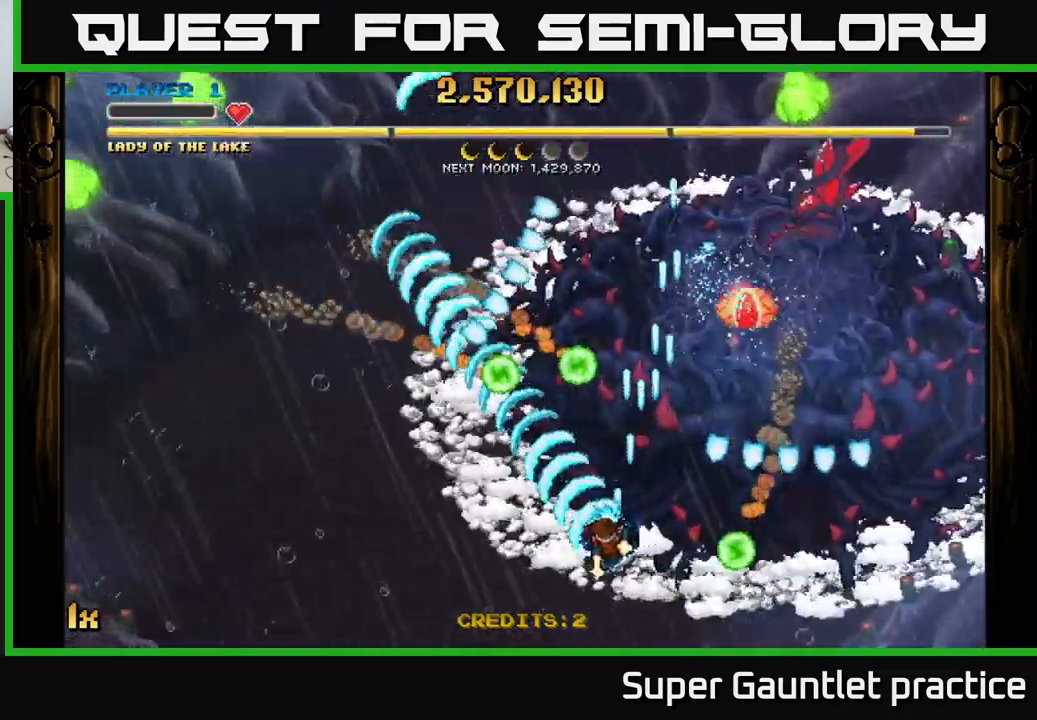
{"buttons": ["A"], "left_stick": "up", "events": [[267, "left_stick", "up-left"], [367, "left_stick", "up"]]}
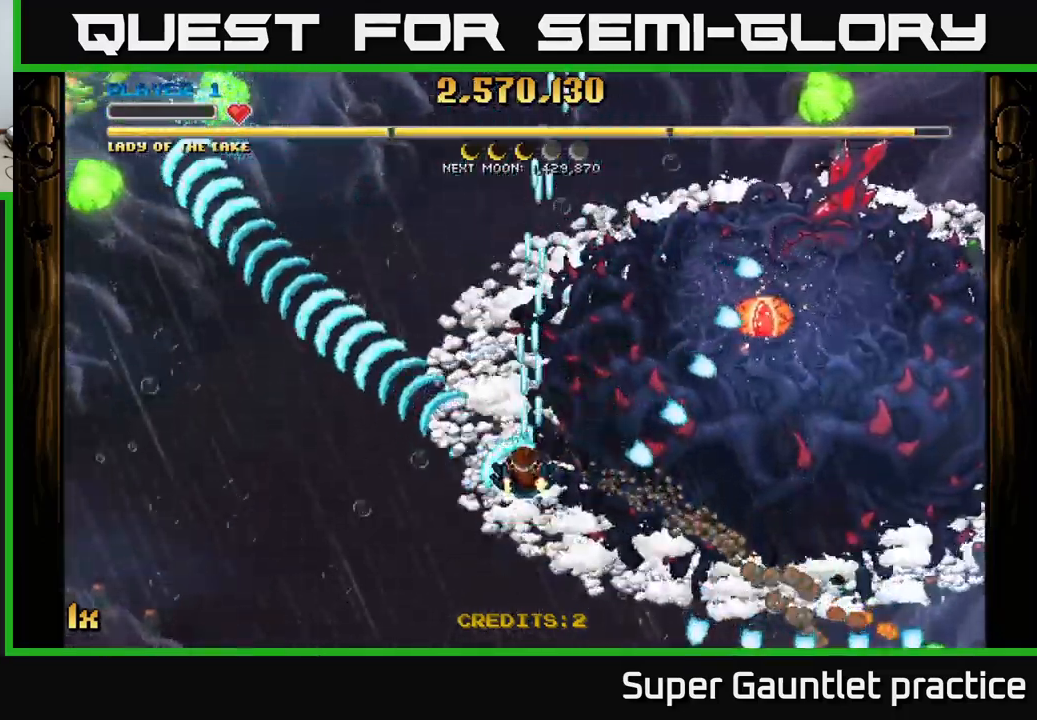
{"buttons": ["A"], "left_stick": "left", "events": [[333, "left_stick", "left"]]}
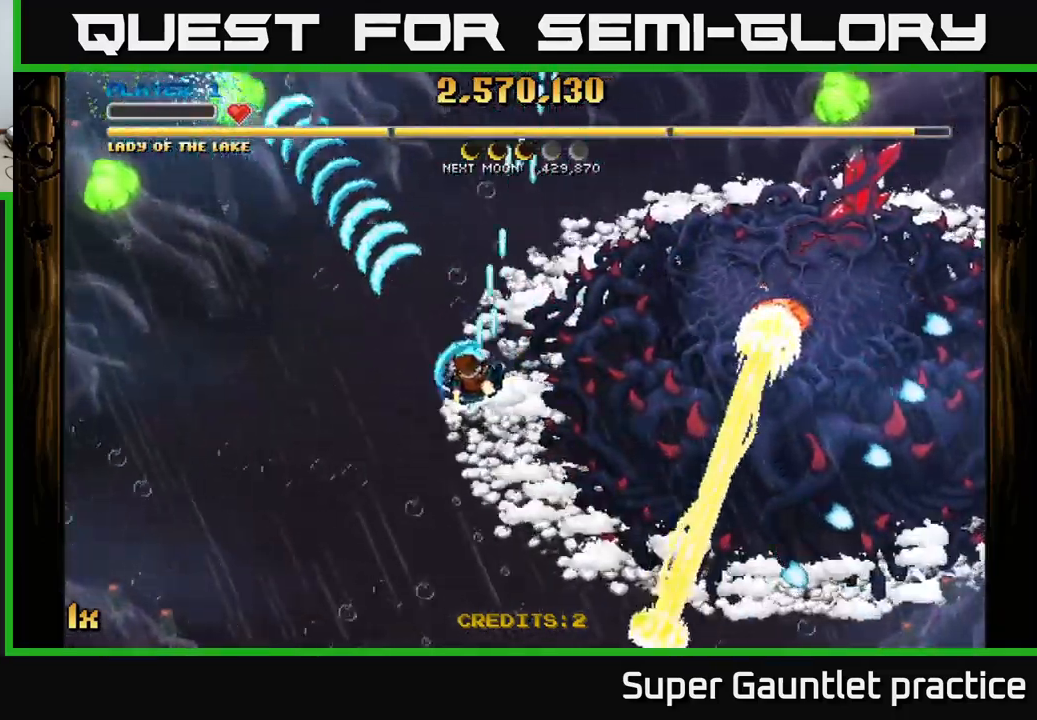
{"buttons": ["A"], "left_stick": "left", "events": [[200, "left_stick", "down-left"], [367, "left_stick", "left"]]}
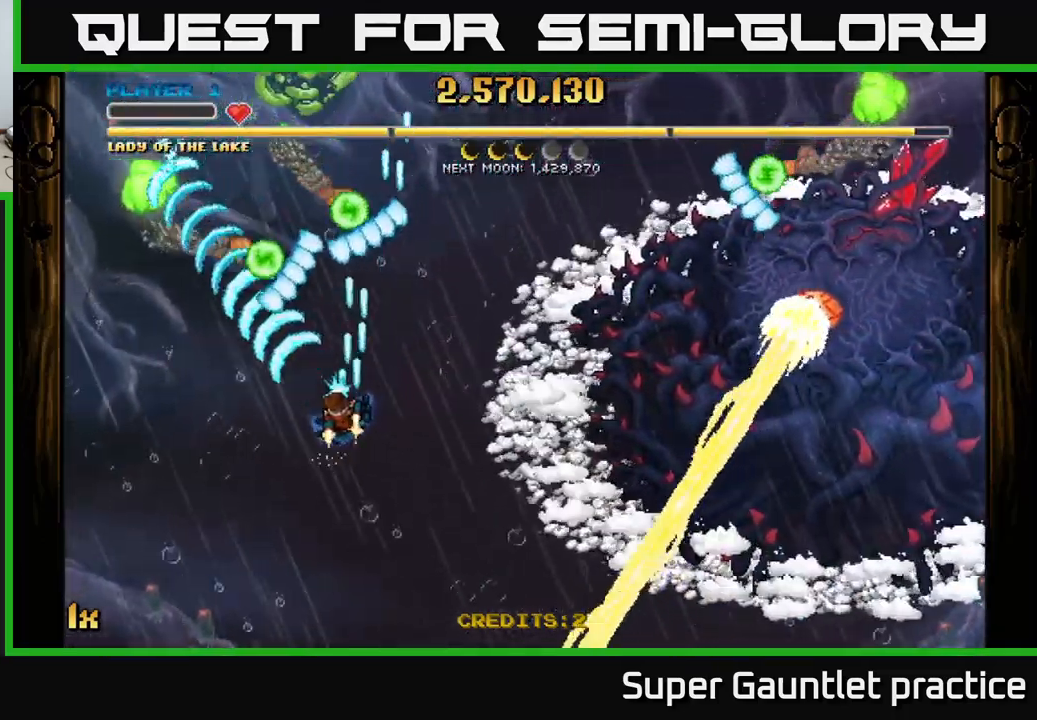
{"buttons": ["A"], "left_stick": "up-left", "events": [[67, "left_stick", "up-left"]]}
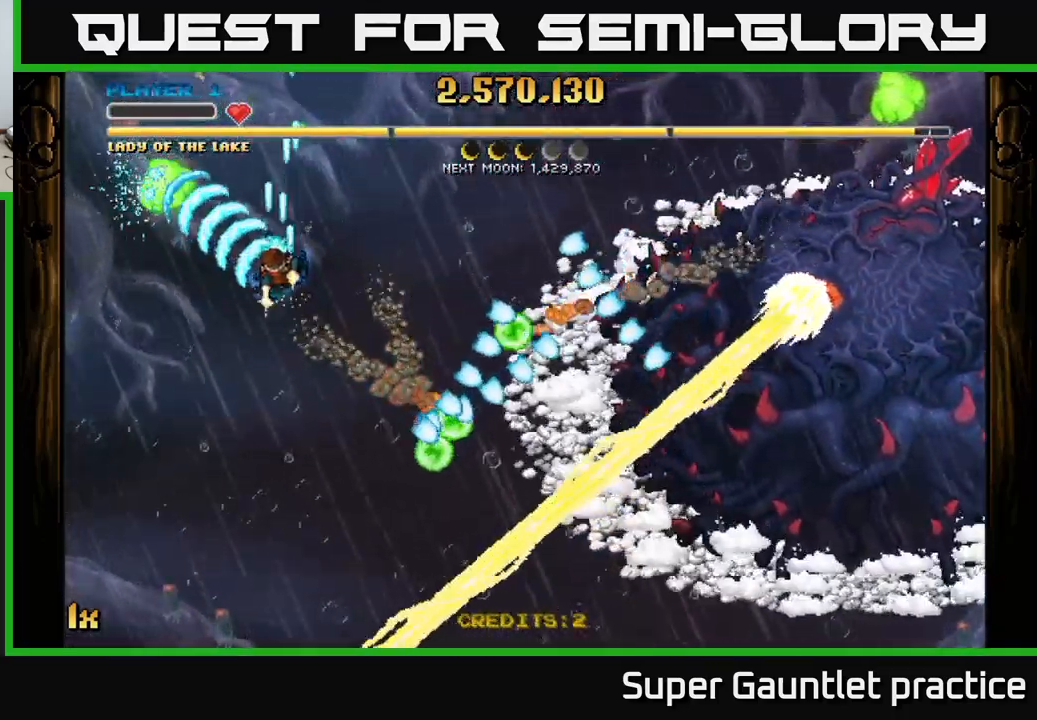
{"buttons": ["A"], "left_stick": "up-right", "events": [[83, "left_stick", "right"], [117, "X", "down"], [250, "X", "up"], [300, "left_stick", "up-right"]]}
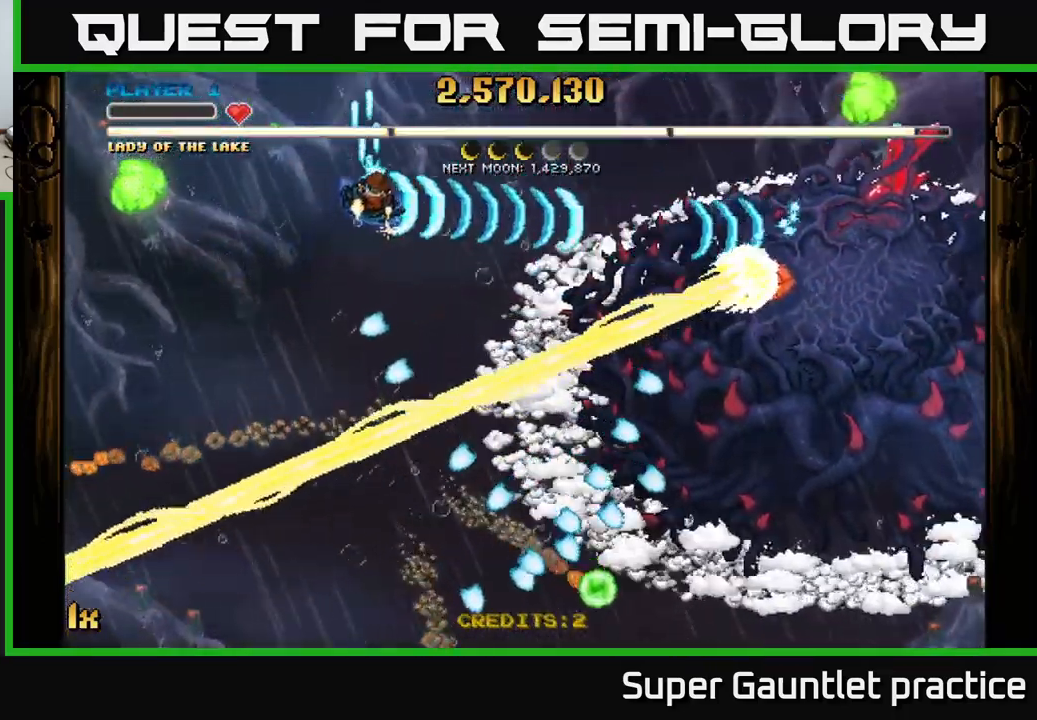
{"buttons": ["A"], "left_stick": "center", "events": [[350, "left_stick", "center"]]}
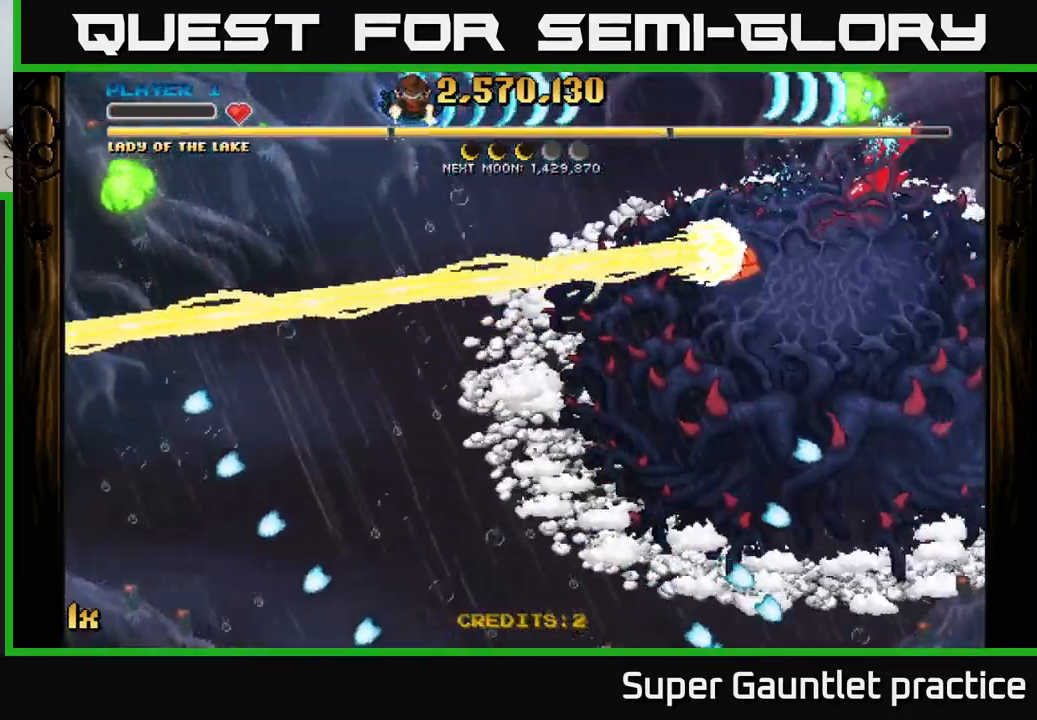
{"buttons": ["A"], "left_stick": "down-right", "events": [[450, "left_stick", "down-right"]]}
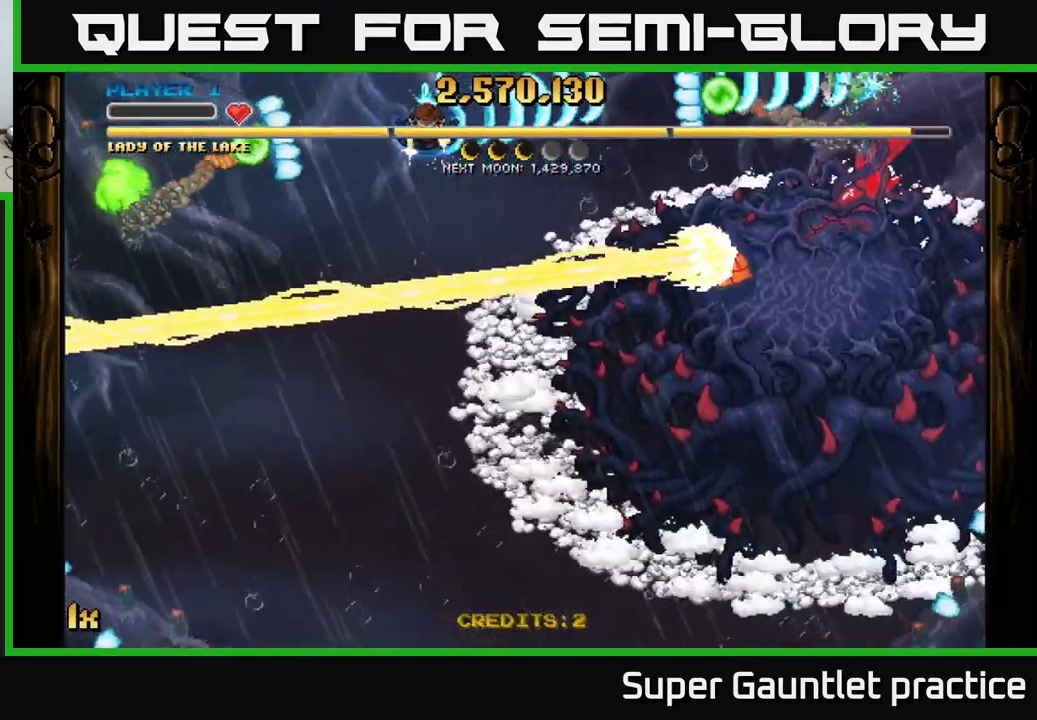
{"buttons": ["A"], "left_stick": "down-left", "events": [[183, "left_stick", "down-left"]]}
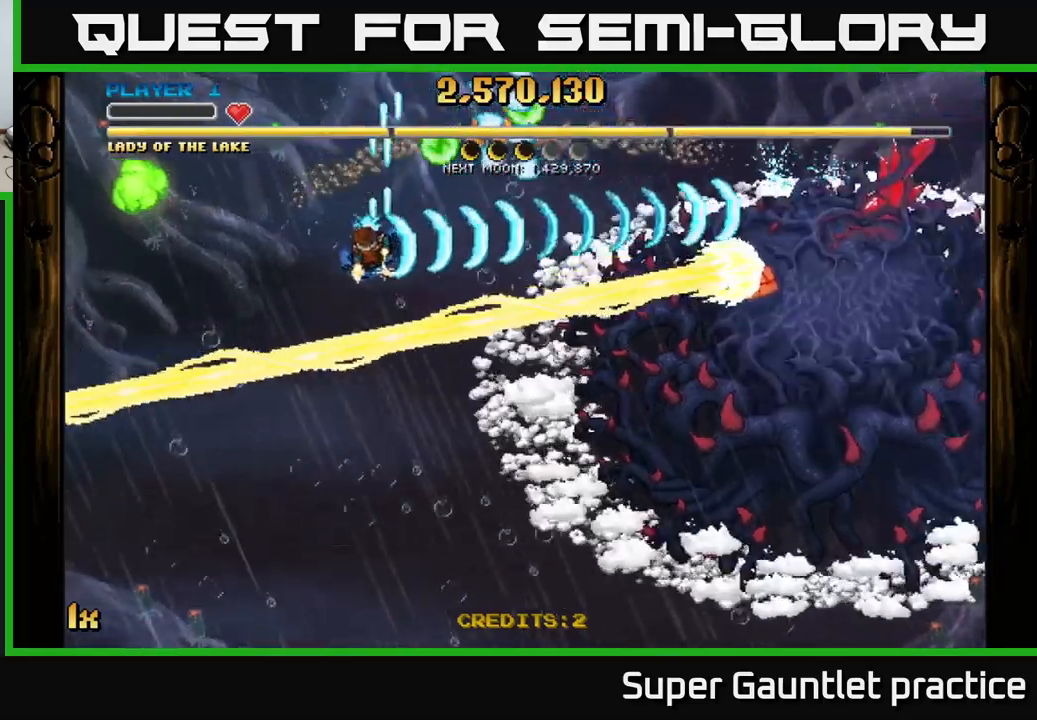
{"buttons": ["A"], "left_stick": "down", "events": [[117, "left_stick", "center"], [184, "left_stick", "down-right"], [267, "left_stick", "down"]]}
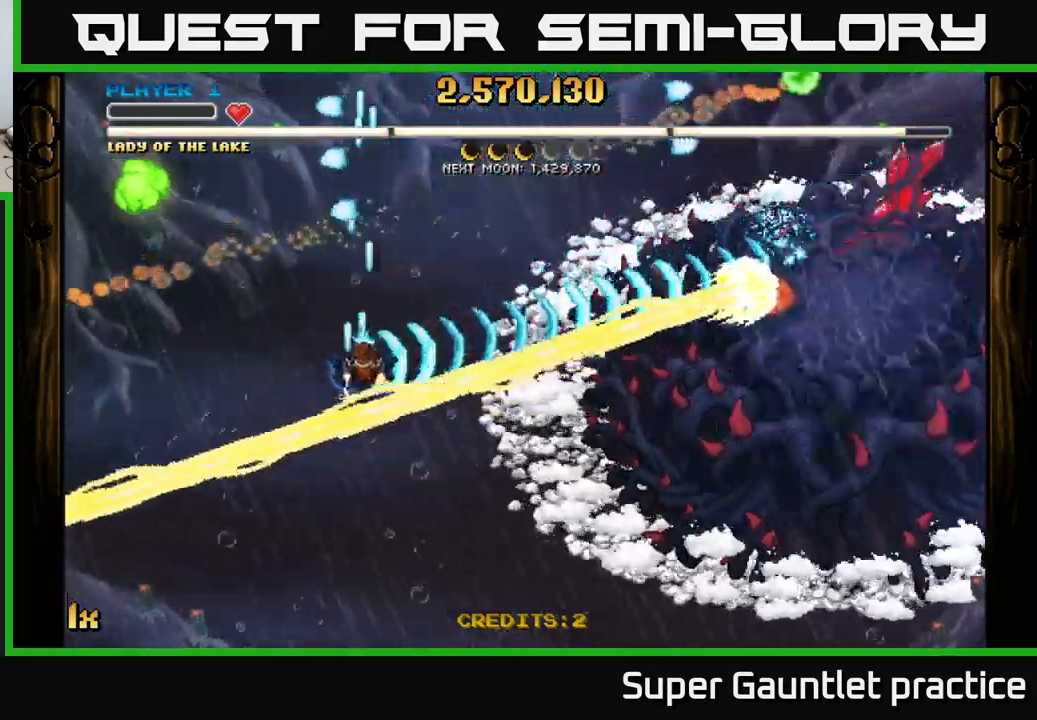
{"buttons": [], "left_stick": "center", "events": [[117, "left_stick", "right"], [217, "left_stick", "up-left"], [467, "left_stick", "center"], [484, "A", "up"]]}
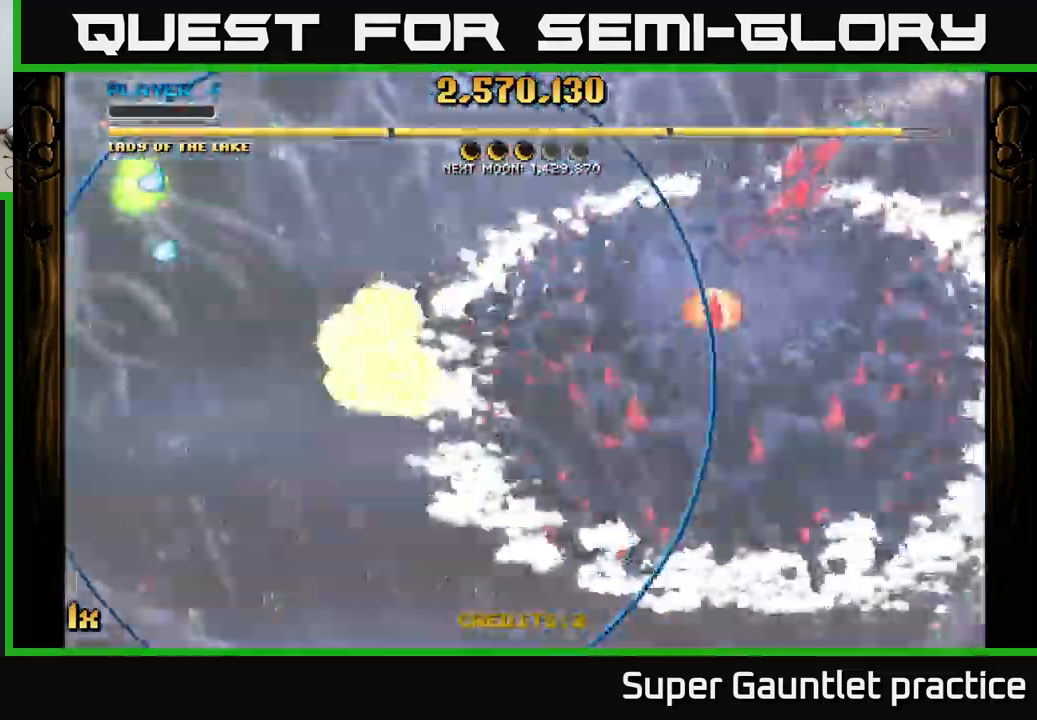
{"buttons": ["A"], "left_stick": "center", "events": [[384, "A", "down"]]}
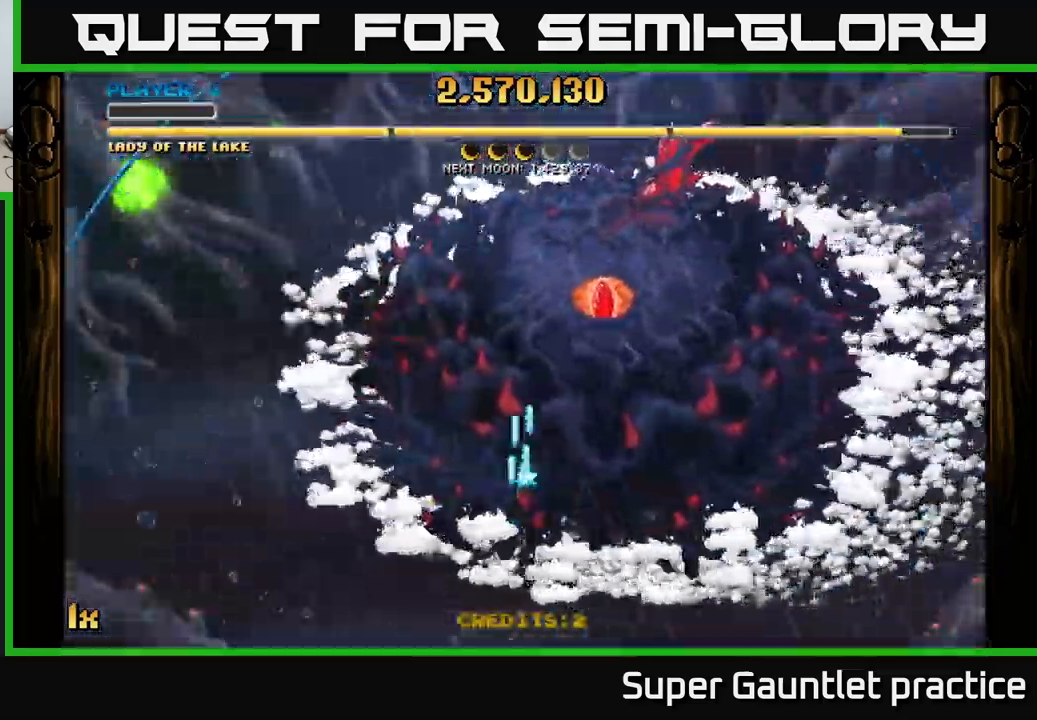
{"buttons": ["A"], "left_stick": "up-left", "events": [[17, "left_stick", "left"], [234, "left_stick", "up-left"], [250, "X", "down"], [350, "X", "up"]]}
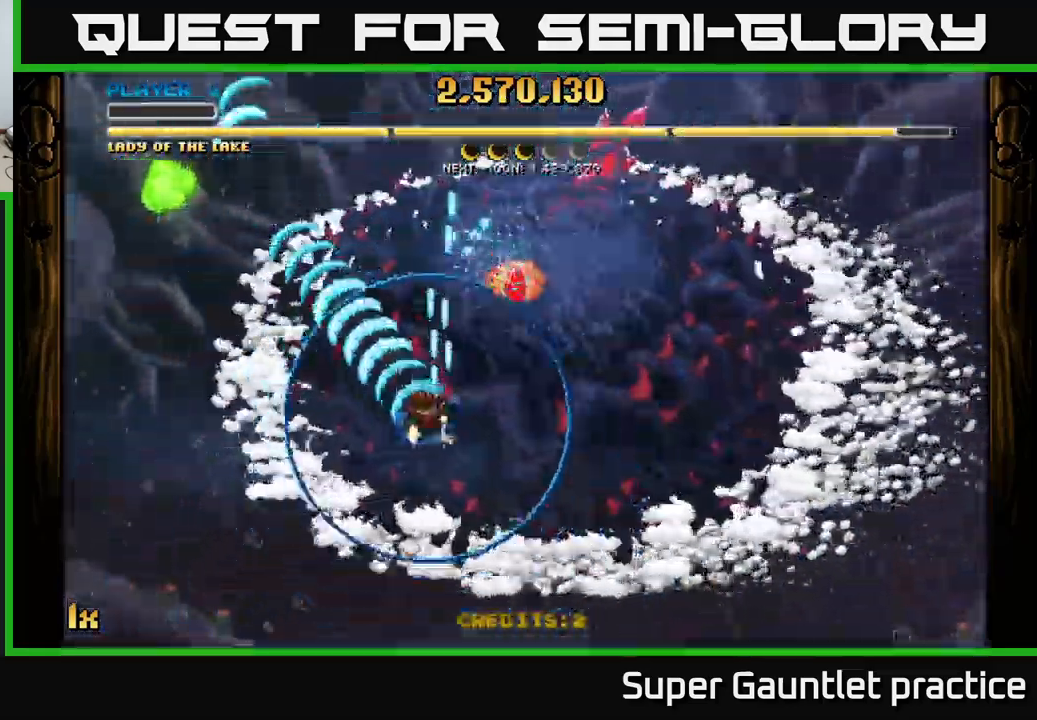
{"buttons": ["A"], "left_stick": "down-right", "events": [[117, "left_stick", "down-left"], [217, "left_stick", "down"], [384, "left_stick", "down-right"]]}
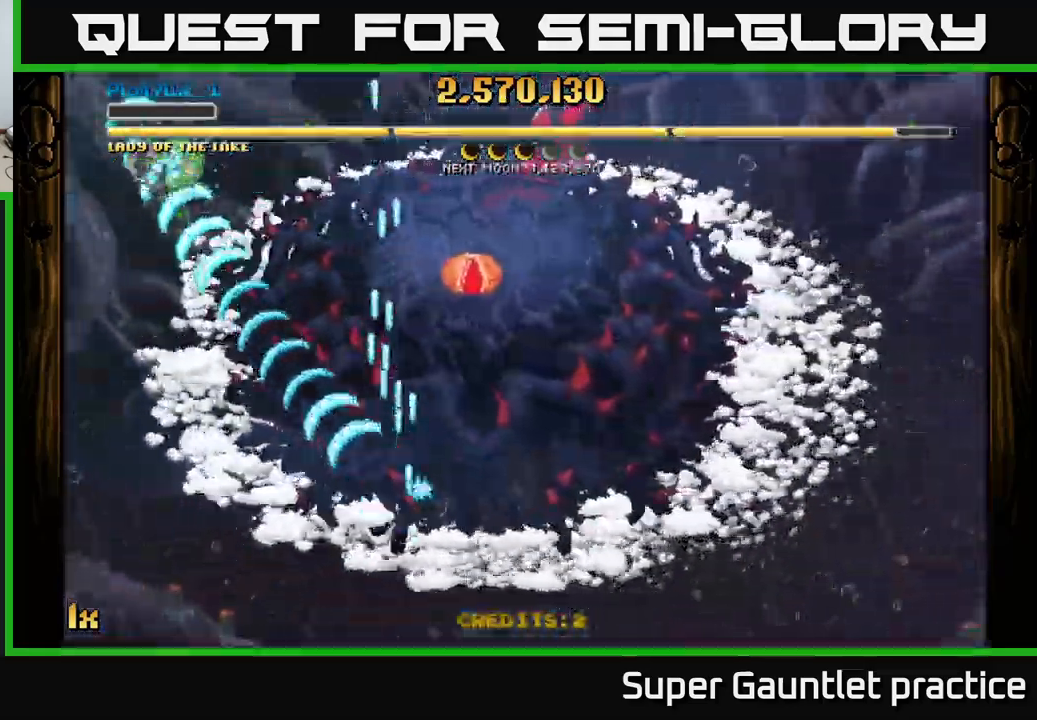
{"buttons": ["A"], "left_stick": "down", "events": [[50, "left_stick", "up-right"], [117, "X", "down"], [150, "left_stick", "up"], [267, "X", "up"], [484, "left_stick", "down"]]}
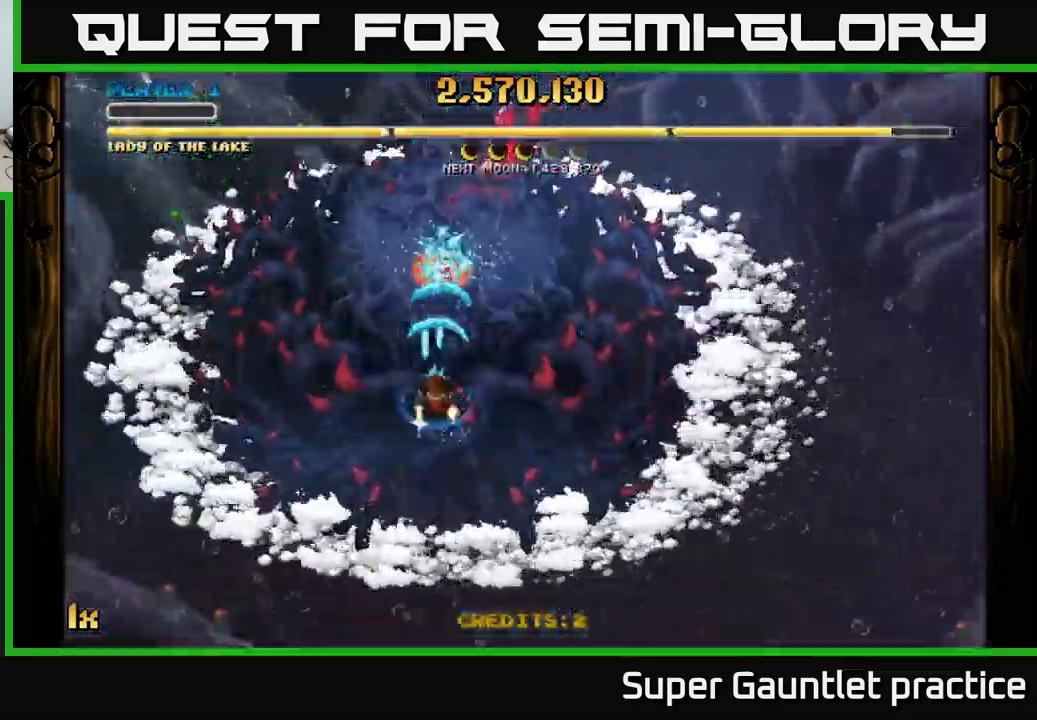
{"buttons": ["A"], "left_stick": "center", "events": [[434, "left_stick", "center"]]}
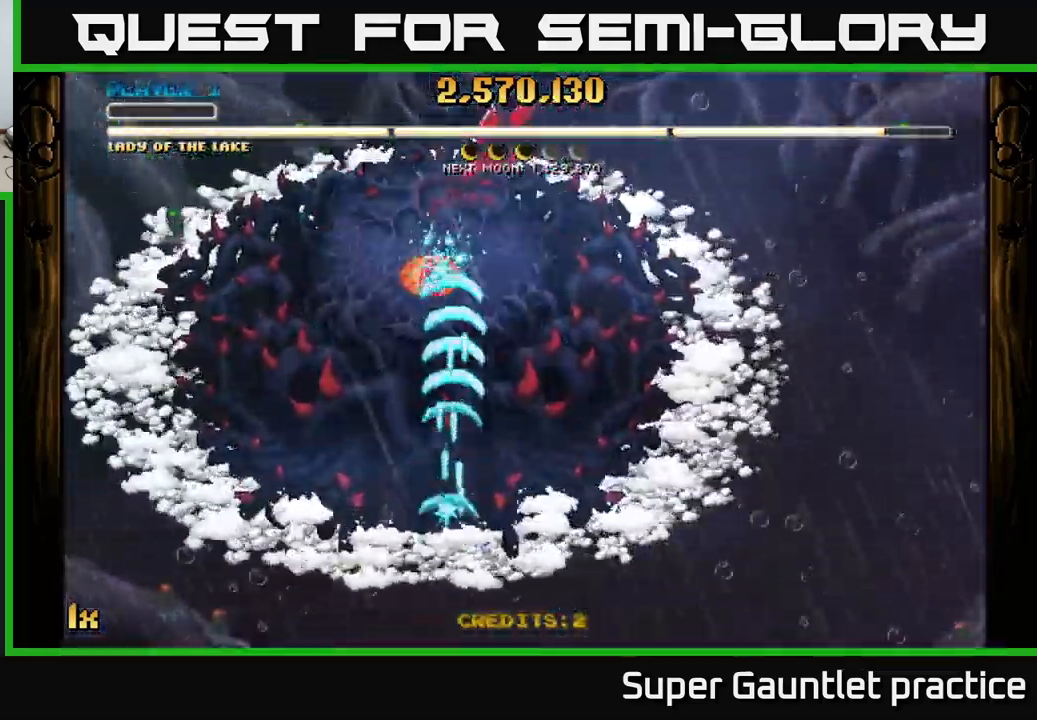
{"buttons": ["A"], "left_stick": "center", "events": []}
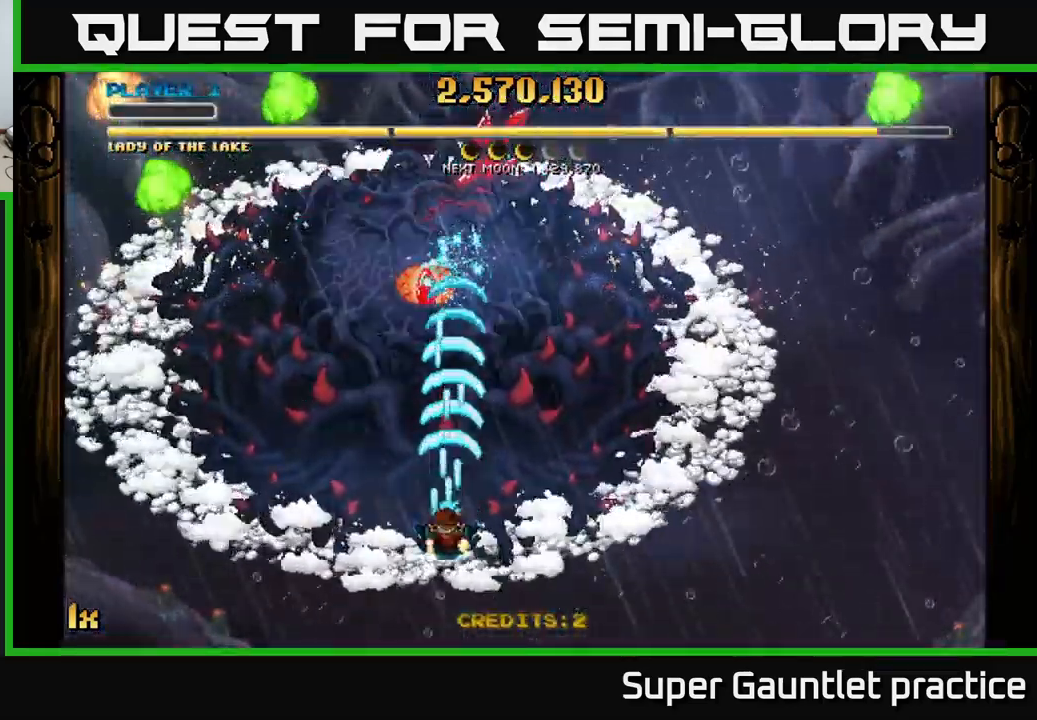
{"buttons": ["A"], "left_stick": "down-right", "events": [[250, "left_stick", "down"], [450, "left_stick", "down-right"]]}
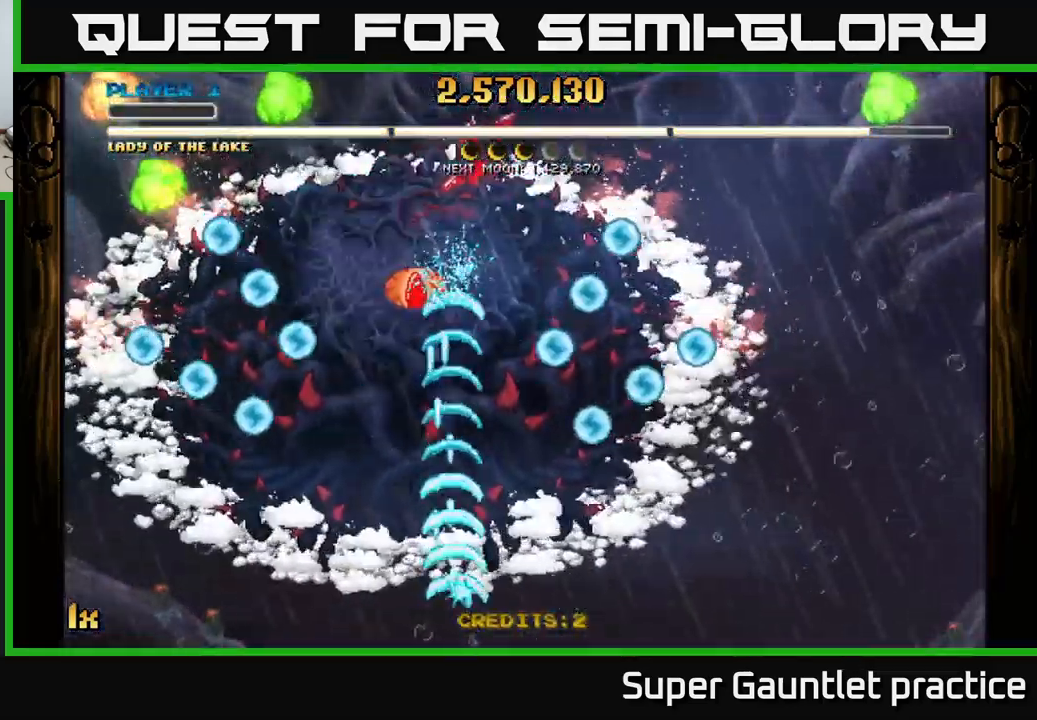
{"buttons": ["A"], "left_stick": "right", "events": [[167, "left_stick", "right"]]}
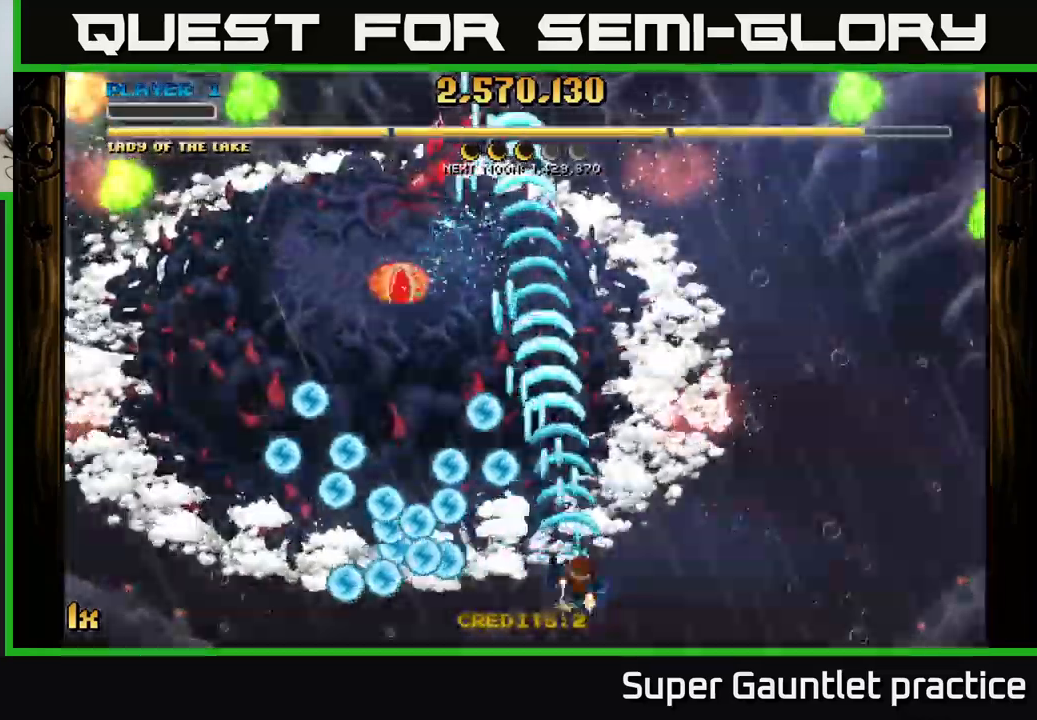
{"buttons": ["A"], "left_stick": "down-left", "events": [[133, "left_stick", "up-left"], [150, "X", "down"], [250, "X", "up"], [316, "left_stick", "up"], [450, "left_stick", "down-left"]]}
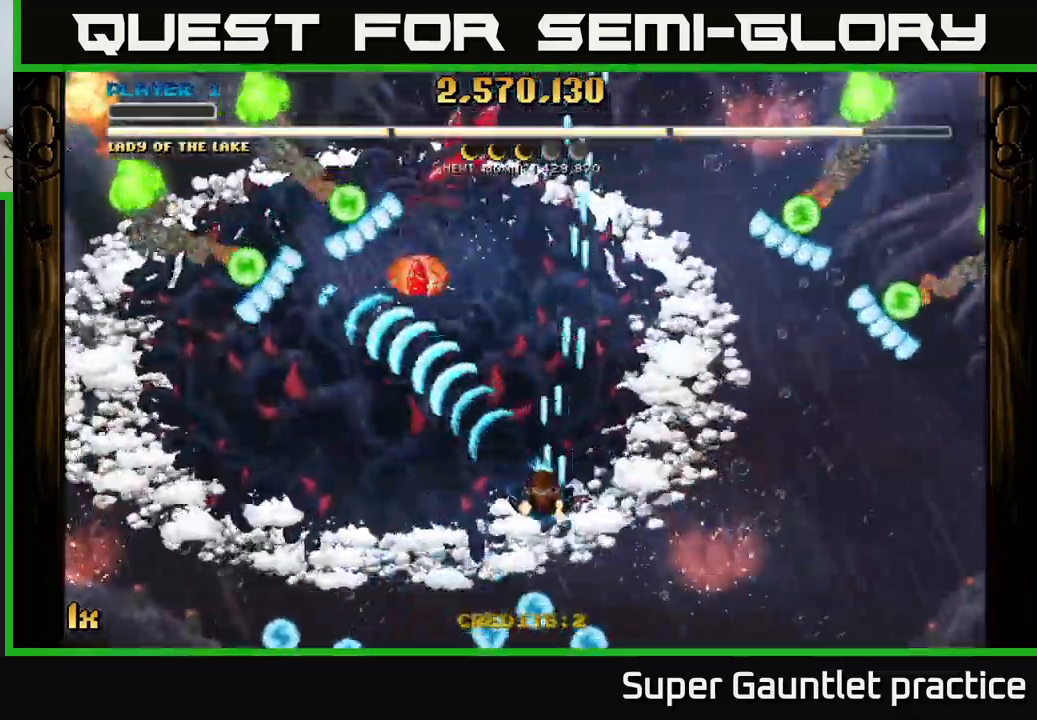
{"buttons": ["A", "X"], "left_stick": "left", "events": [[483, "left_stick", "left"], [500, "X", "down"]]}
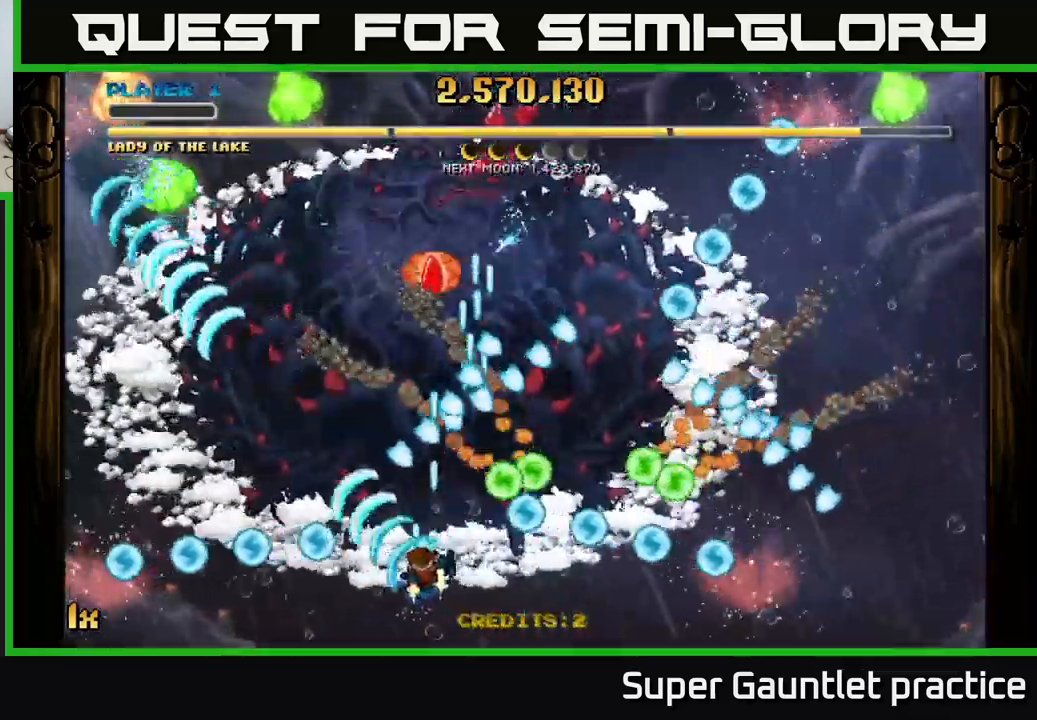
{"buttons": ["A"], "left_stick": "up", "events": [[16, "left_stick", "down-left"], [50, "left_stick", "up"], [183, "X", "up"]]}